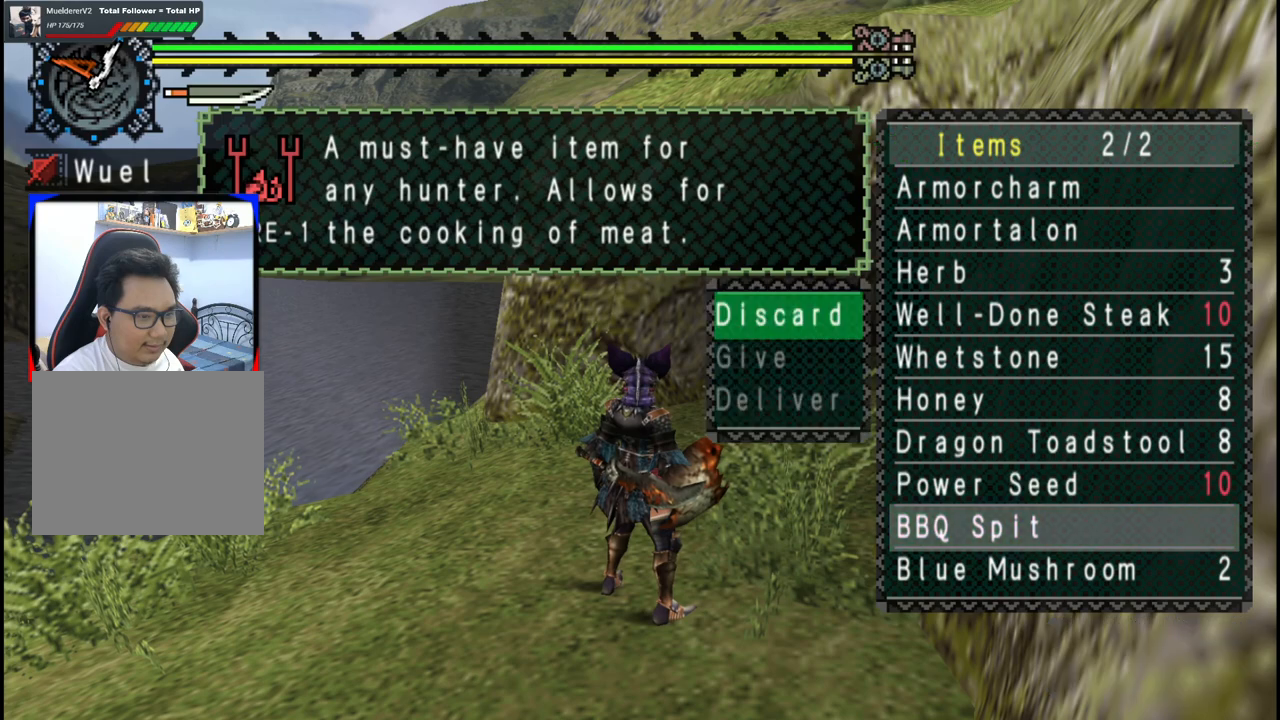
Gameplay with a controller (Xbox layout); each line is a JSON object with the inputs held at the frame after it. "events" lists button and stick changes between this image and that frame as [ms after this image, input, new state], when the widget could be followed in between. Not read: L2 L3 R2 R3 Y.
{"buttons": [], "left_stick": "center", "right_stick": "center", "events": [[267, "DPAD_DOWN", "down"], [350, "DPAD_DOWN", "up"]]}
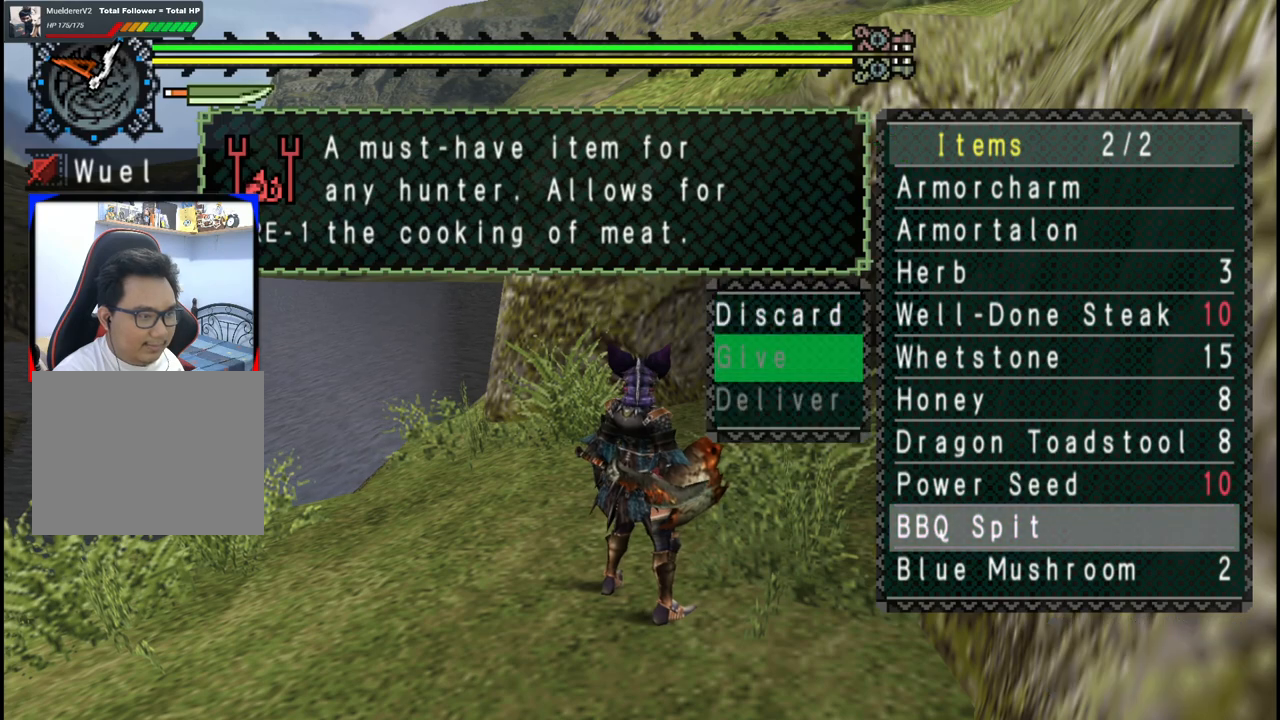
{"buttons": [], "left_stick": "center", "right_stick": "center", "events": [[100, "DPAD_UP", "down"], [200, "DPAD_UP", "up"], [233, "A", "down"], [350, "A", "up"]]}
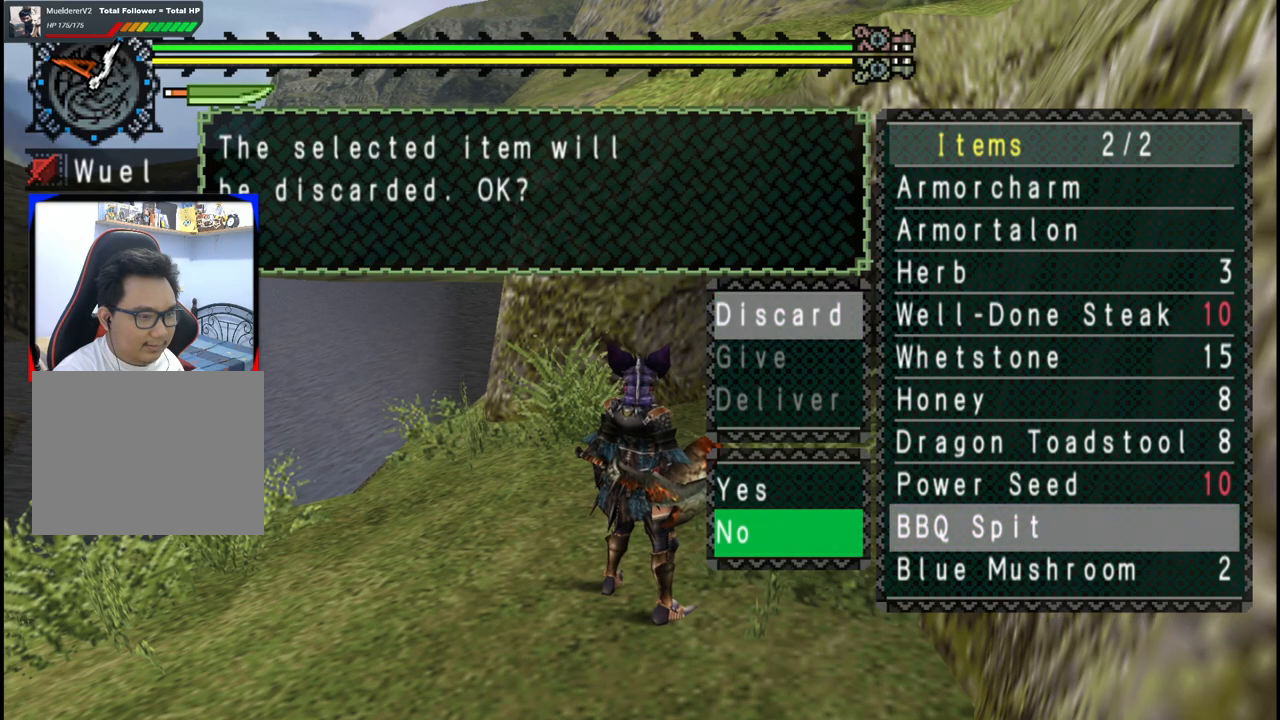
{"buttons": [], "left_stick": "up", "right_stick": "center", "events": [[17, "DPAD_UP", "down"], [100, "DPAD_UP", "up"], [300, "A", "down"], [400, "A", "up"], [417, "left_stick", "up"]]}
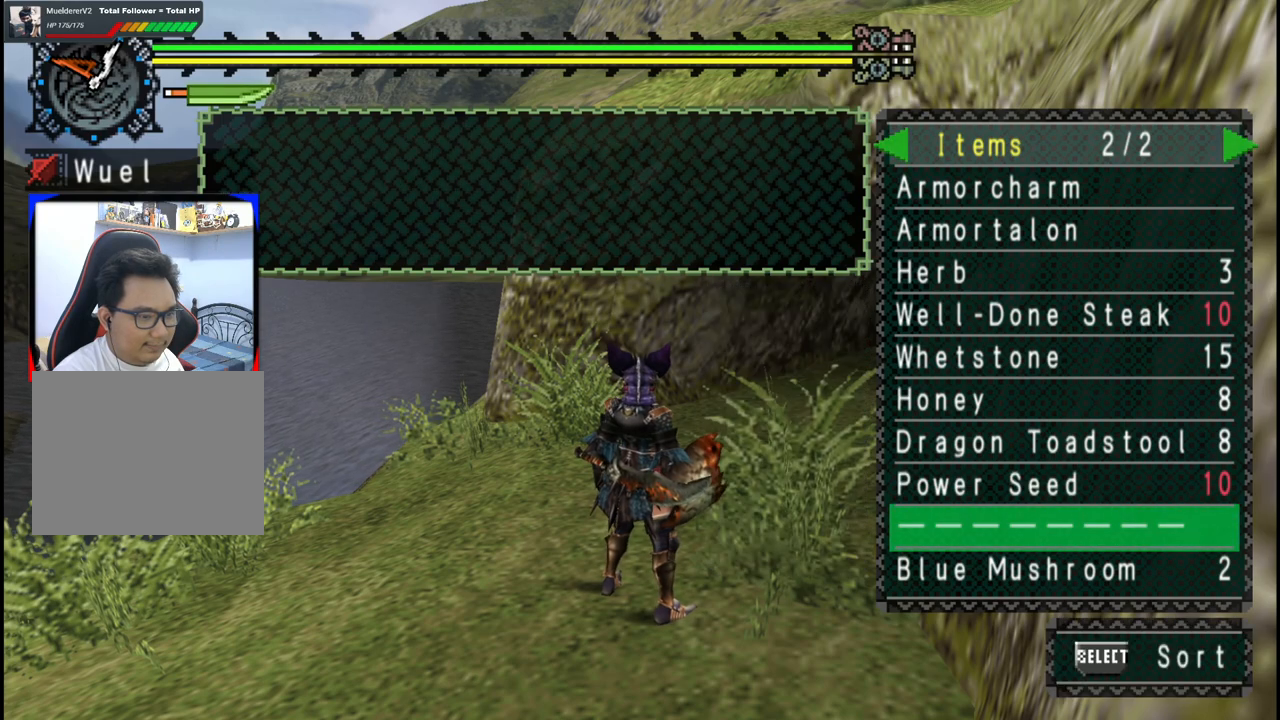
{"buttons": ["DPAD_UP"], "left_stick": "center", "right_stick": "center", "events": [[333, "left_stick", "center"], [450, "DPAD_UP", "down"]]}
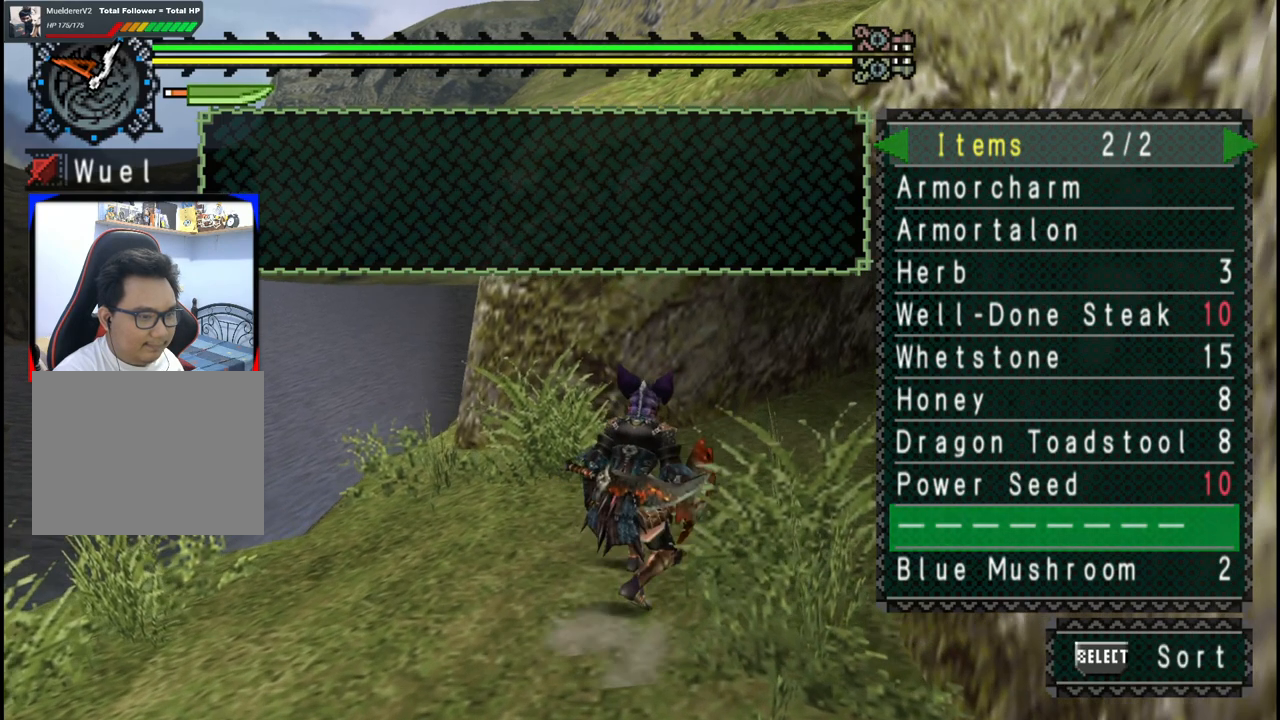
{"buttons": ["DPAD_UP"], "left_stick": "center", "right_stick": "center", "events": [[33, "DPAD_UP", "up"], [117, "DPAD_UP", "down"], [183, "DPAD_UP", "up"], [267, "DPAD_UP", "down"], [350, "DPAD_UP", "up"], [417, "DPAD_UP", "down"]]}